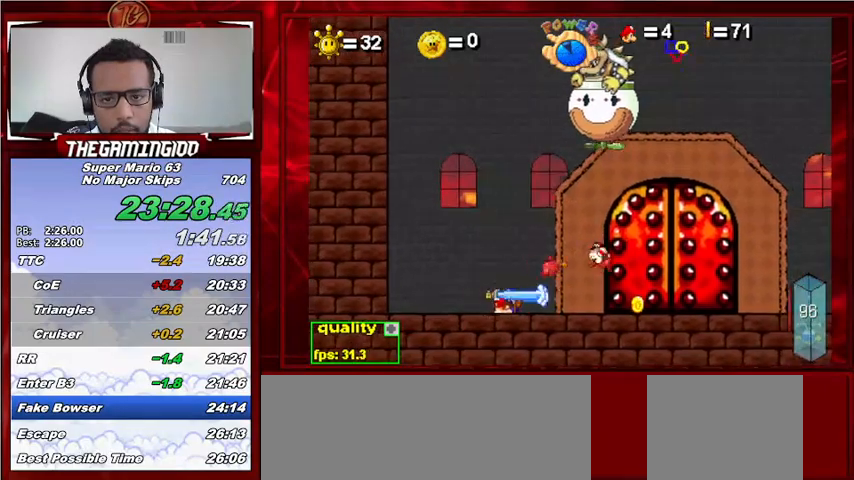
Gameplay with keyboard; each line is a JSON object with the keys held at the frame after it. "events" lists presses ("down") and releases ("up") of "c", "down", "left", "minus", "p", "right", "semicolon", "shift_l", "shift_r", "up", "x" and "z" between this image and that frame as [ms after this image, input, new state], when the widget could be followed in between. No other keys are recorded. Mouse input is not recorded.
{"keys": [], "events": [[167, "down", "up"], [300, "up", "down"], [367, "c", "up"], [467, "left", "up"], [467, "up", "up"]]}
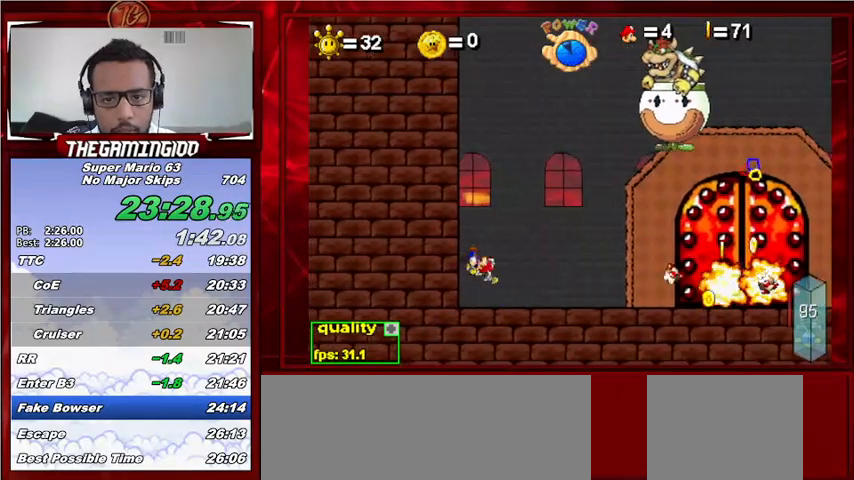
{"keys": ["c", "right"], "events": [[100, "right", "down"], [200, "c", "down"], [200, "up", "down"], [233, "down", "down"], [367, "down", "up"], [367, "up", "up"]]}
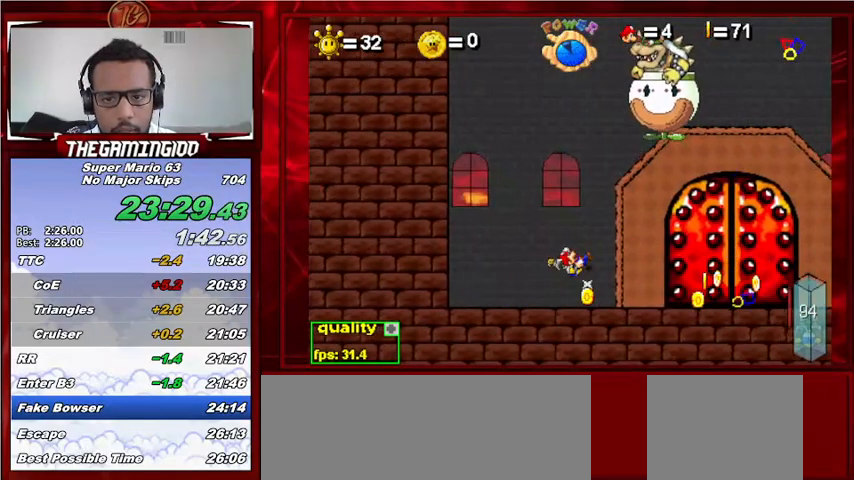
{"keys": ["c", "right"], "events": [[167, "c", "up"], [233, "c", "down"], [233, "down", "down"], [333, "down", "up"]]}
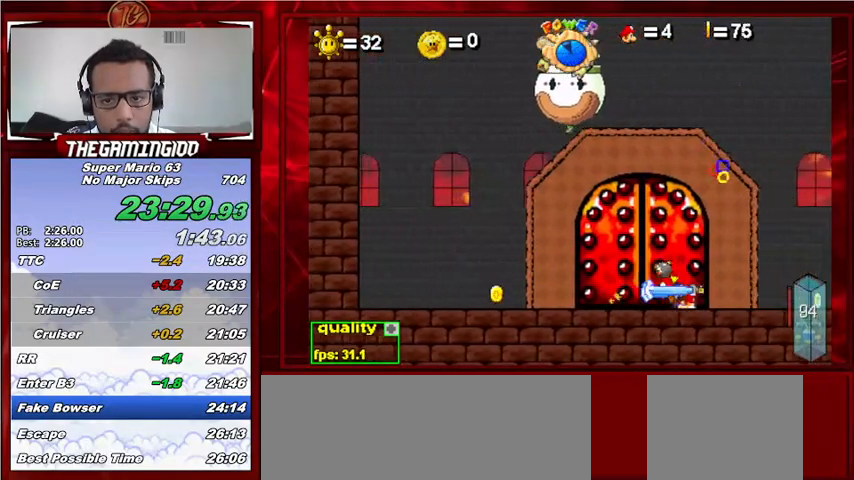
{"keys": [], "events": [[467, "right", "up"], [500, "c", "up"]]}
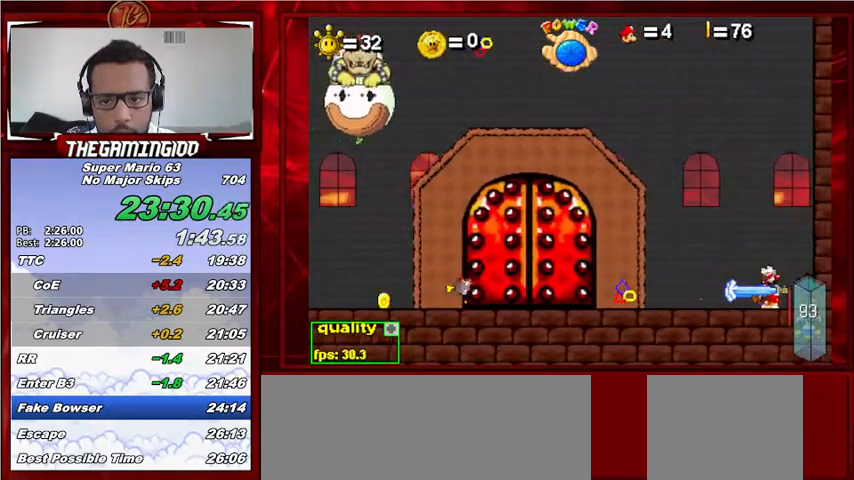
{"keys": ["left"], "events": [[33, "up", "down"], [133, "left", "down"], [200, "up", "up"]]}
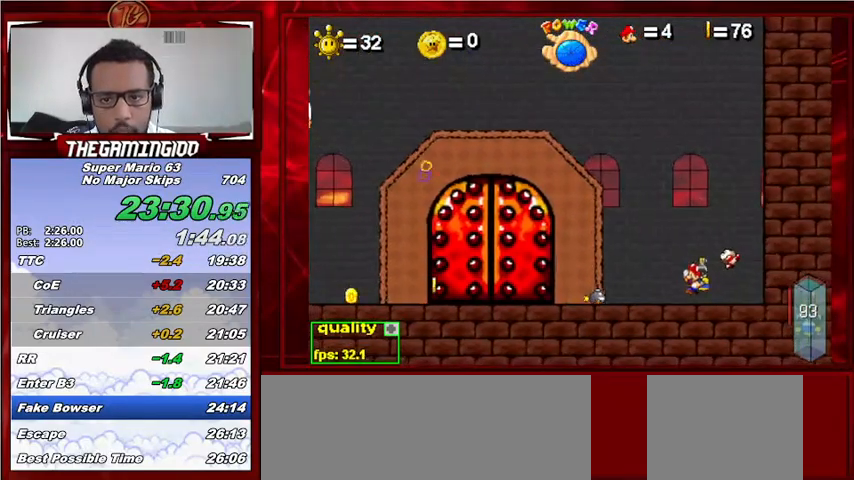
{"keys": ["left"], "events": [[100, "up", "down"], [267, "up", "up"]]}
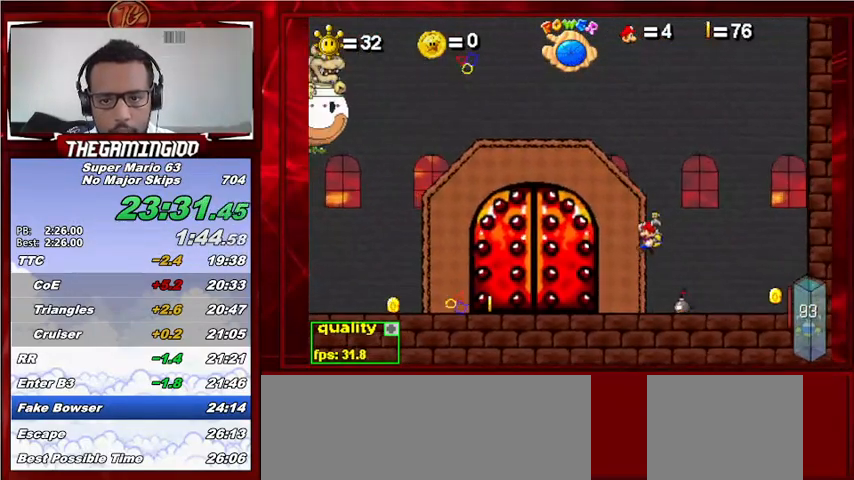
{"keys": ["left"], "events": [[133, "c", "down"], [233, "c", "up"]]}
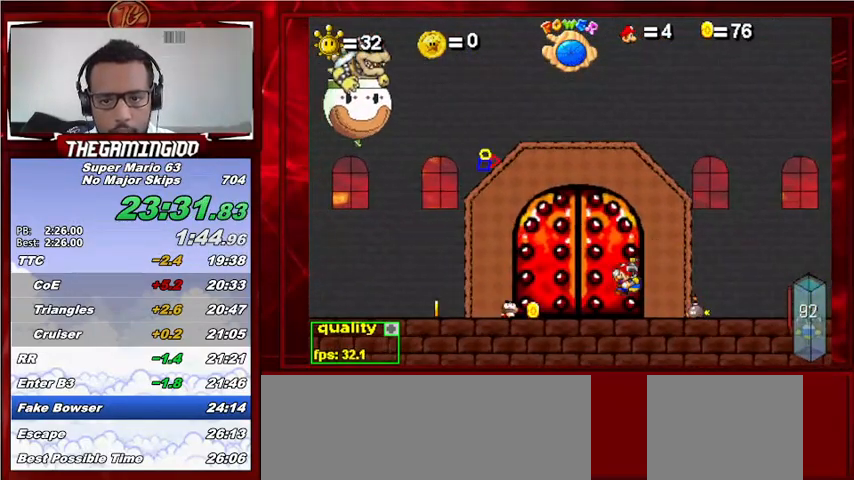
{"keys": ["left"], "events": []}
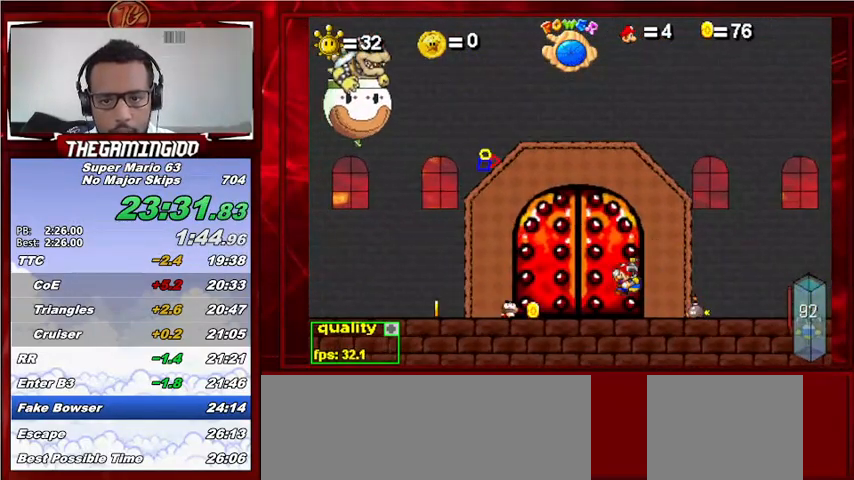
{"keys": ["c", "left", "up"], "events": [[67, "c", "down"], [67, "up", "down"]]}
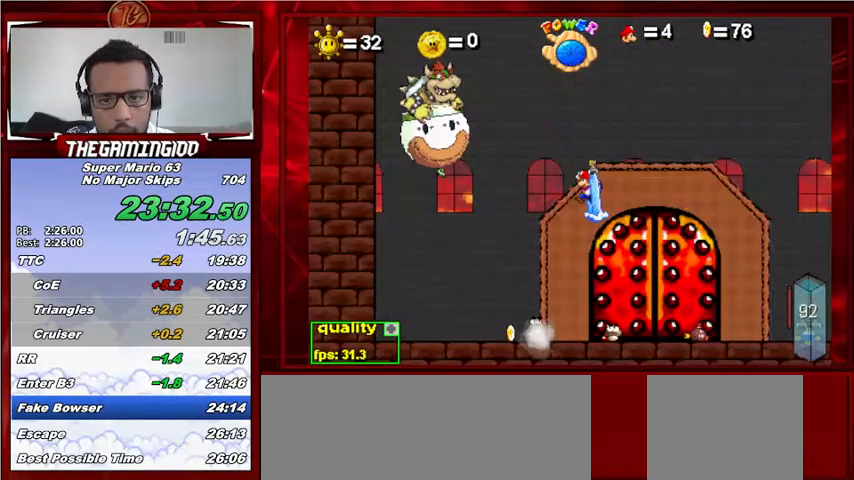
{"keys": ["c", "left", "up"], "events": []}
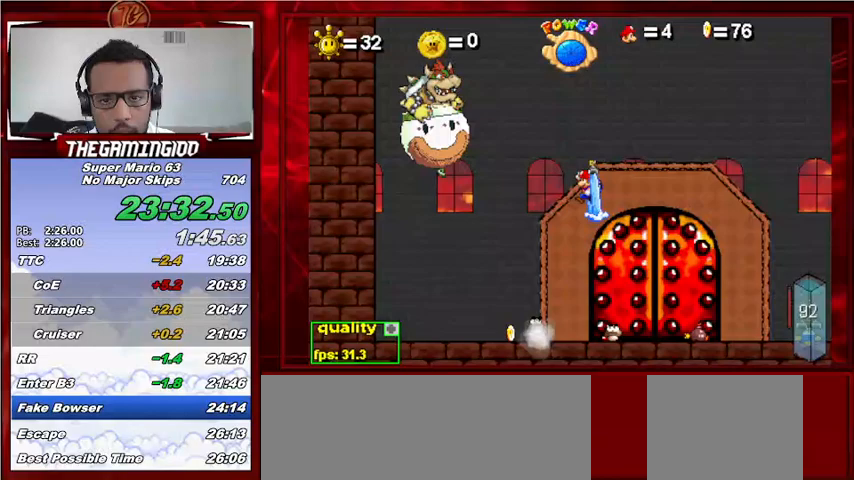
{"keys": ["c", "left", "up"], "events": []}
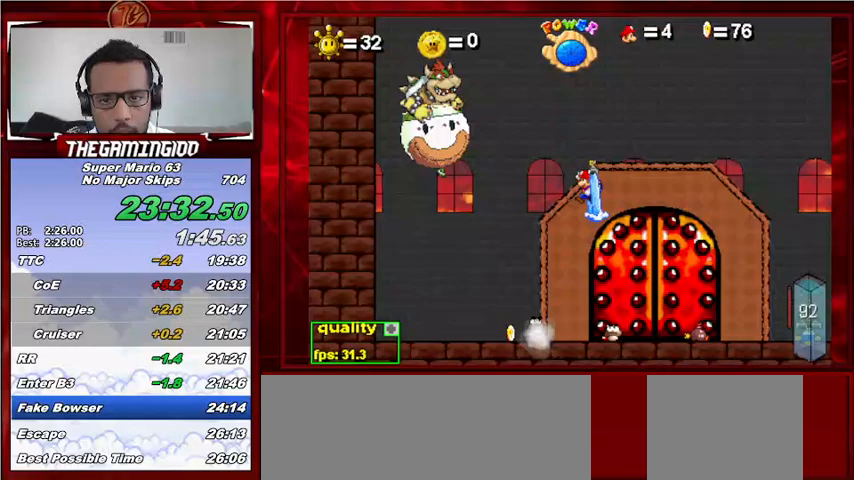
{"keys": [], "events": [[467, "c", "up"], [467, "left", "up"], [467, "up", "up"]]}
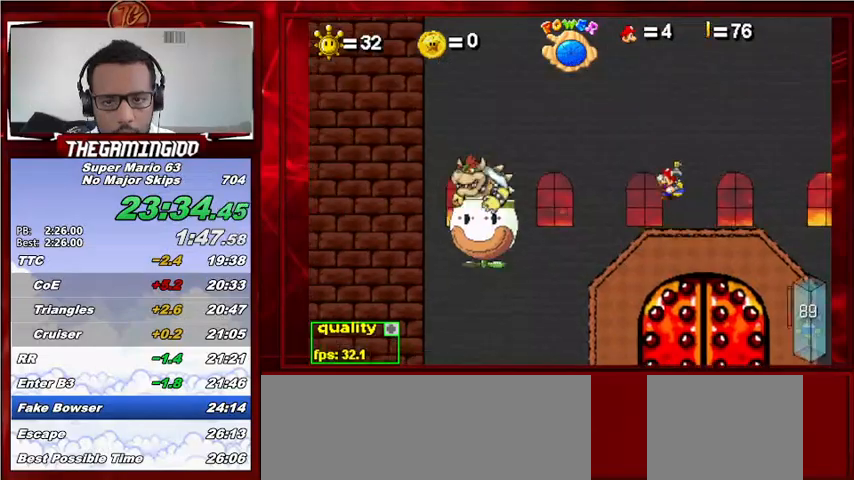
{"keys": ["c"], "events": [[67, "left", "down"], [133, "c", "down"], [167, "down", "down"], [233, "down", "up"], [233, "left", "up"]]}
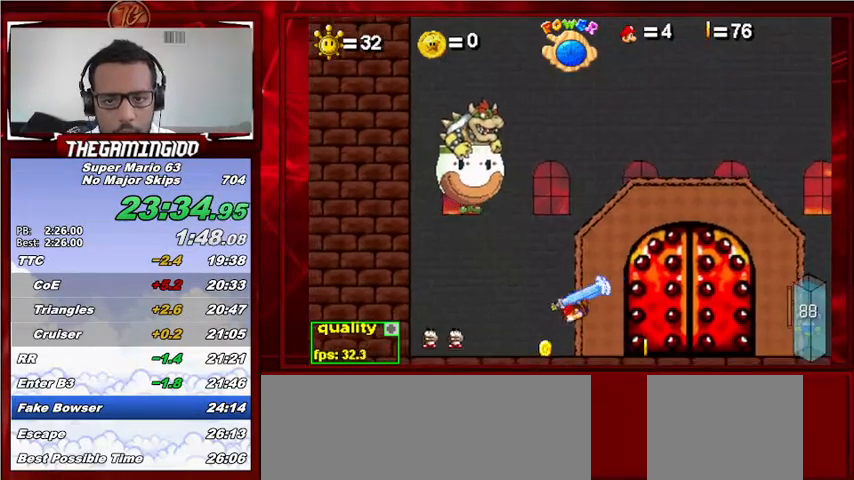
{"keys": ["c"], "events": []}
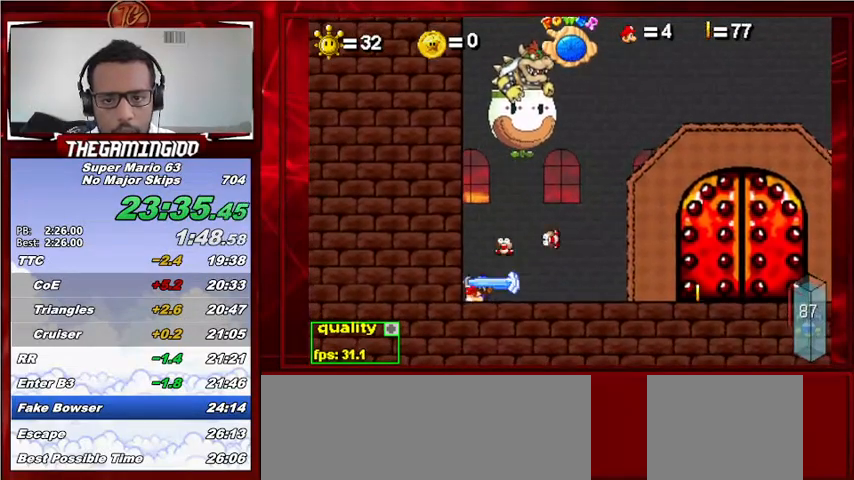
{"keys": ["left"], "events": [[167, "c", "up"], [333, "left", "down"]]}
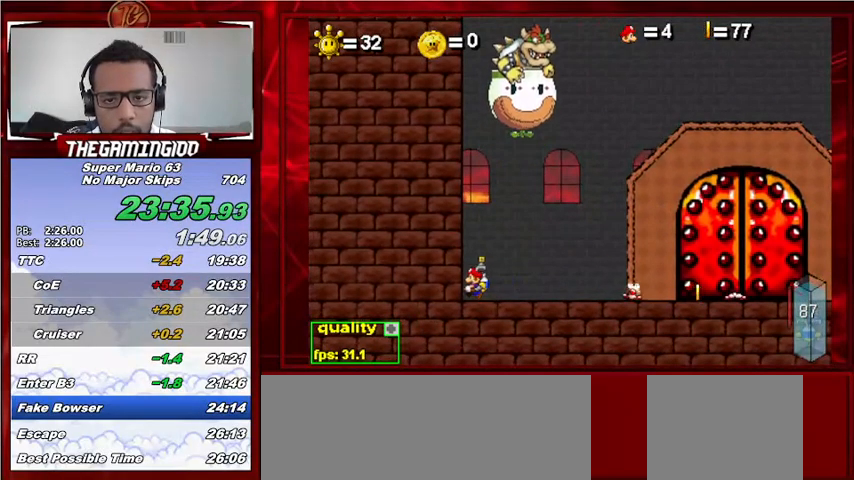
{"keys": ["c", "right"], "events": [[33, "left", "up"], [467, "right", "down"], [500, "c", "down"]]}
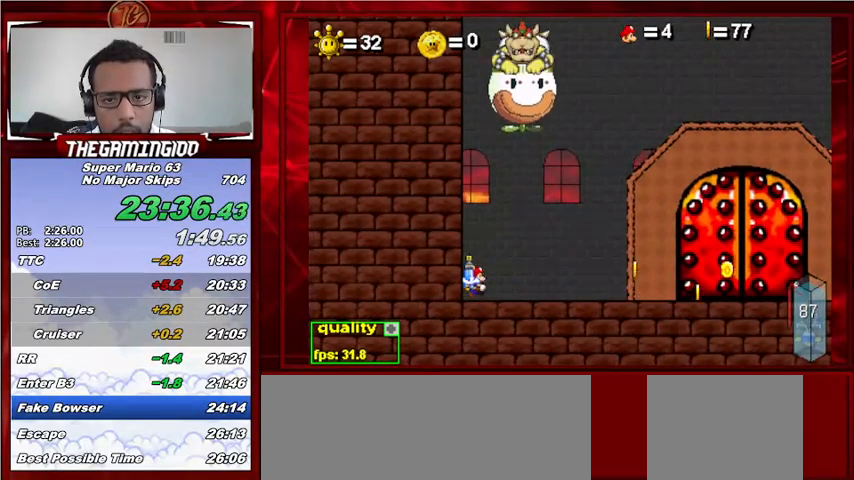
{"keys": ["c", "down", "right", "up"], "events": [[33, "up", "down"], [100, "down", "down"]]}
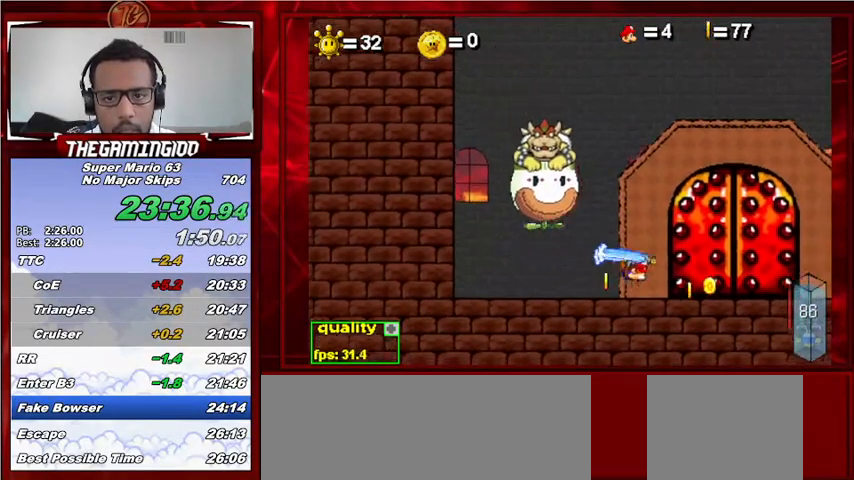
{"keys": ["c", "left"], "events": [[267, "c", "up"], [300, "down", "up"], [300, "right", "up"], [300, "up", "up"], [400, "left", "down"], [500, "c", "down"]]}
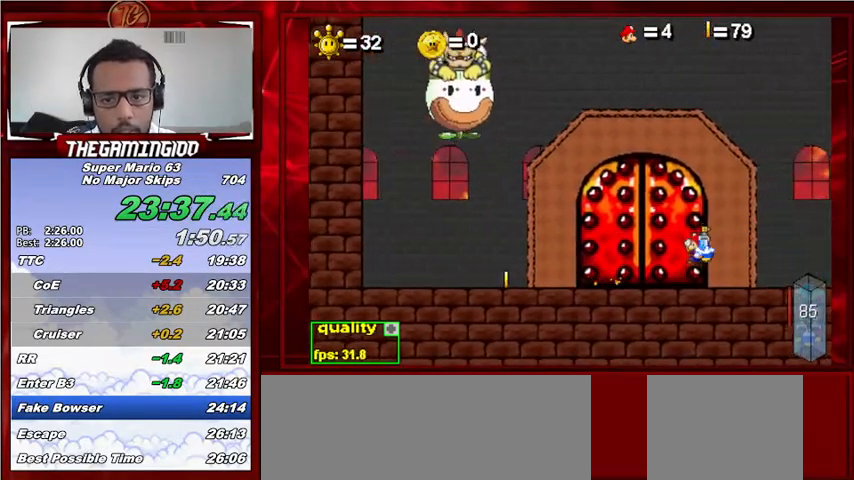
{"keys": ["down", "left"], "events": [[100, "down", "down"], [167, "down", "up"], [167, "up", "down"], [300, "up", "up"], [367, "c", "up"], [400, "down", "down"]]}
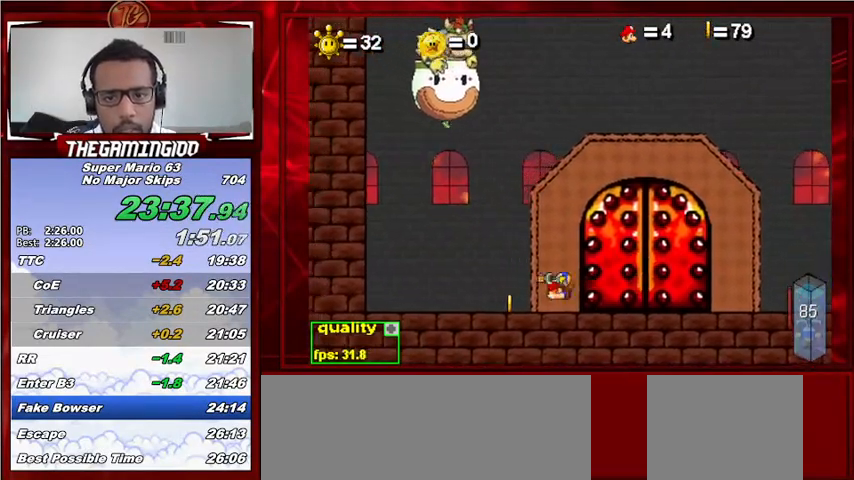
{"keys": ["down"], "events": [[67, "down", "up"], [67, "up", "down"], [233, "up", "up"], [300, "left", "up"], [367, "down", "down"], [367, "right", "down"], [467, "right", "up"]]}
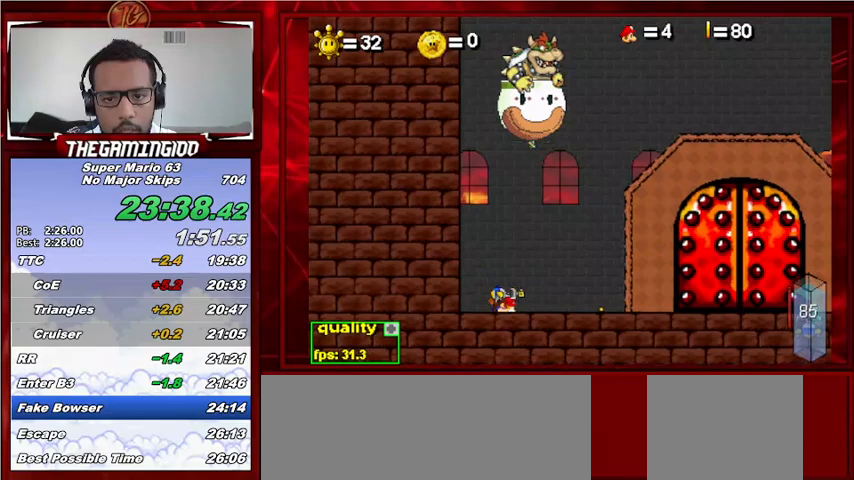
{"keys": [], "events": [[33, "down", "up"], [33, "left", "down"], [67, "up", "down"], [367, "up", "up"], [400, "left", "up"]]}
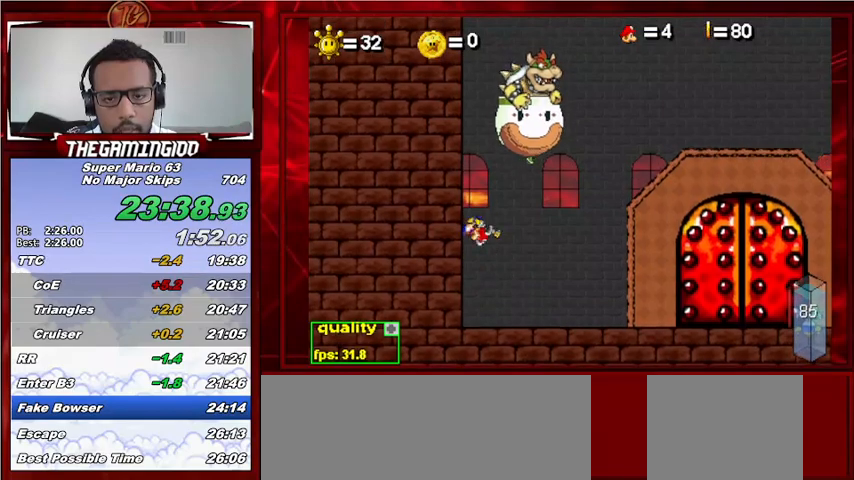
{"keys": ["c", "down", "right", "up"], "events": [[400, "c", "down"], [467, "right", "down"], [500, "down", "down"], [500, "up", "down"]]}
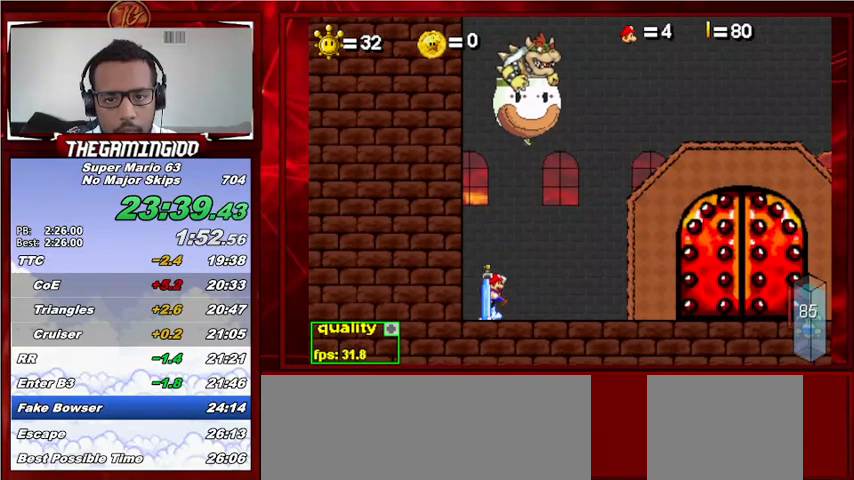
{"keys": ["right", "up"], "events": [[133, "c", "up"], [233, "down", "up"]]}
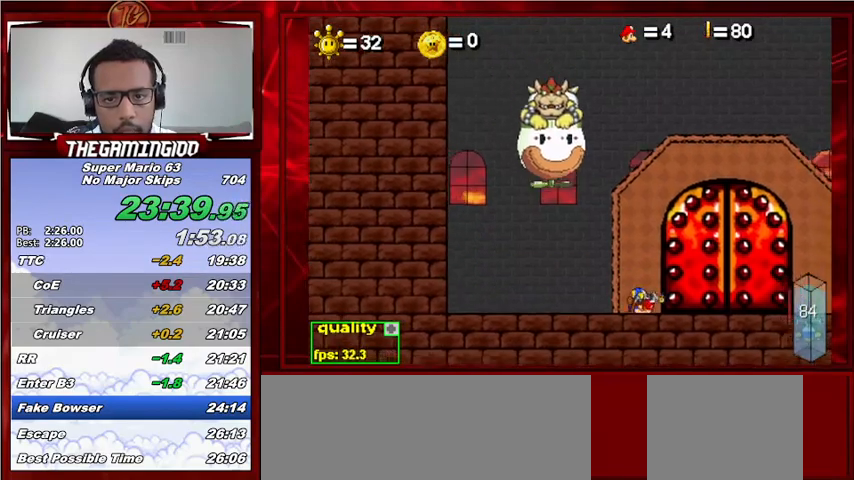
{"keys": ["c", "down", "left"], "events": [[167, "up", "up"], [333, "right", "up"], [400, "c", "down"], [400, "left", "down"], [433, "down", "down"]]}
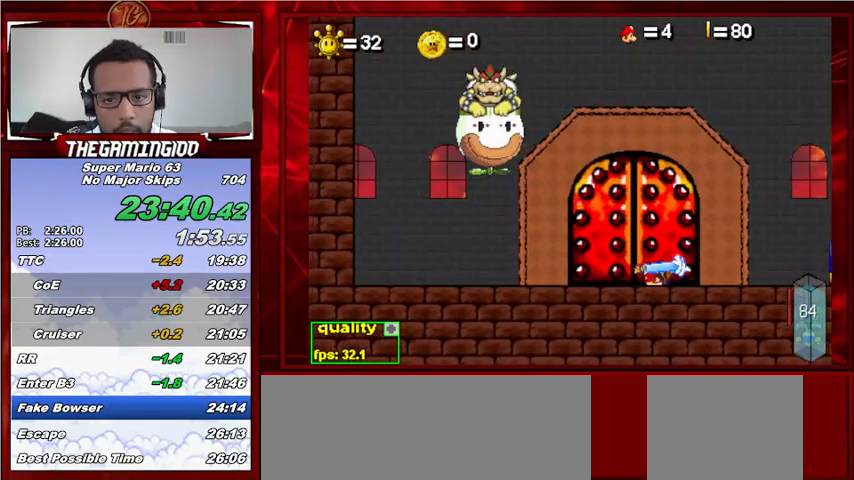
{"keys": ["left", "up"], "events": [[33, "down", "up"], [67, "up", "down"], [167, "up", "up"], [267, "down", "down"], [333, "c", "up"], [367, "down", "up"], [400, "up", "down"]]}
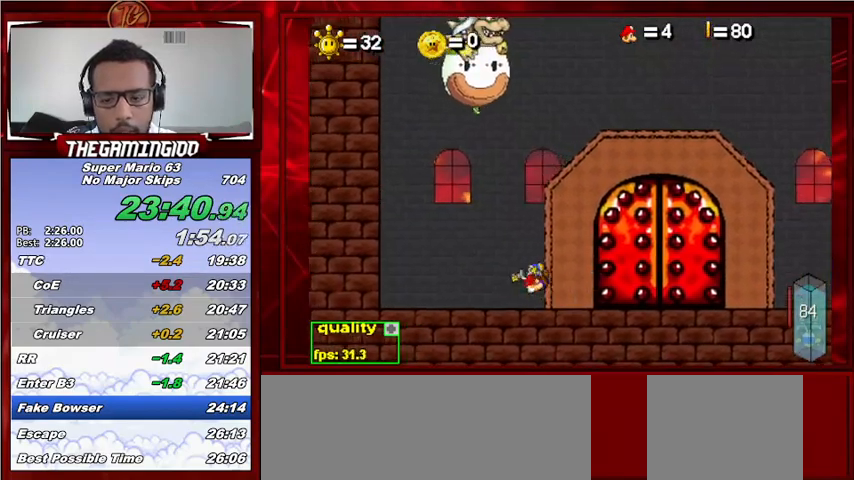
{"keys": ["left", "up"], "events": [[100, "up", "up"], [133, "left", "up"], [300, "down", "down"], [300, "right", "down"], [367, "down", "up"], [367, "left", "down"], [367, "right", "up"], [467, "up", "down"]]}
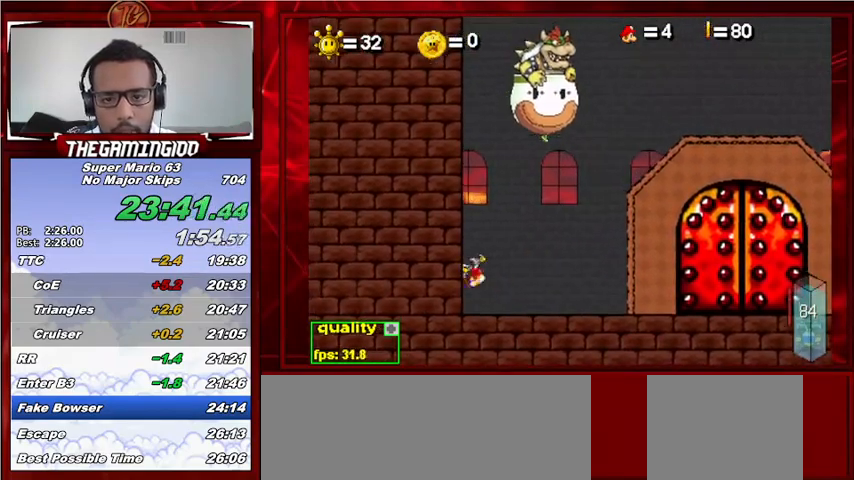
{"keys": [], "events": [[200, "up", "up"], [233, "left", "up"]]}
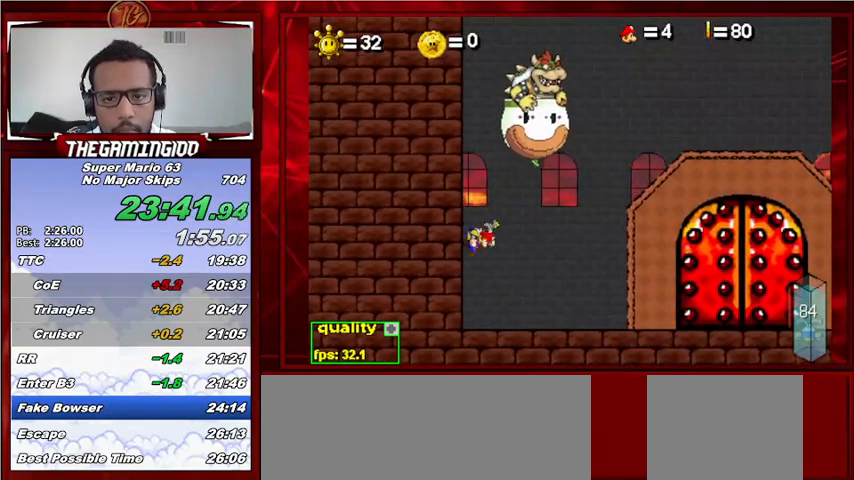
{"keys": ["c"], "events": [[267, "c", "down"]]}
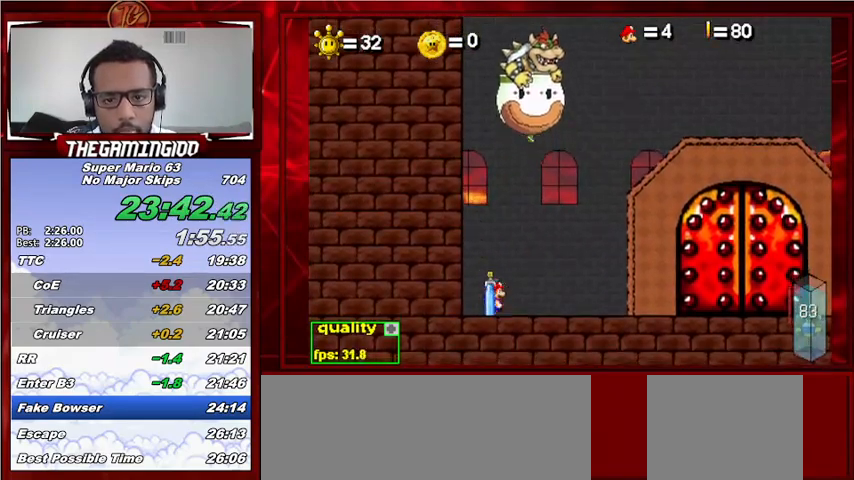
{"keys": ["c", "down", "up"], "events": [[133, "c", "up"], [233, "c", "down"], [367, "down", "down"], [367, "up", "down"]]}
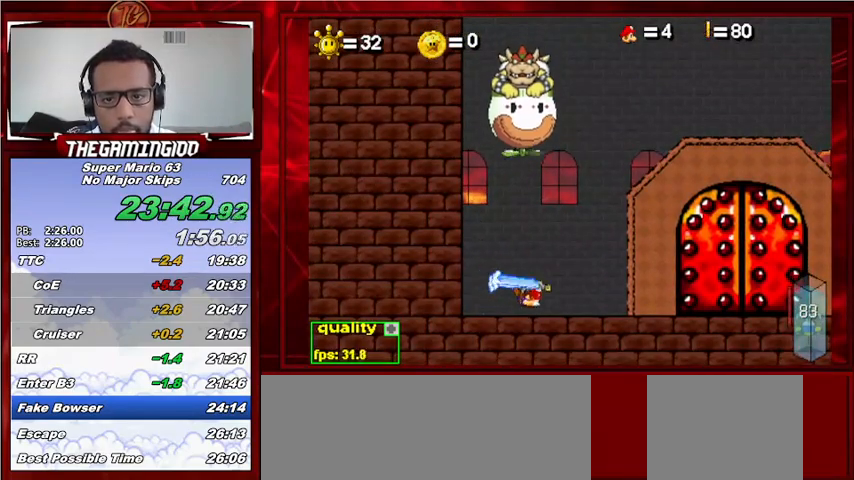
{"keys": ["c", "down", "up"], "events": []}